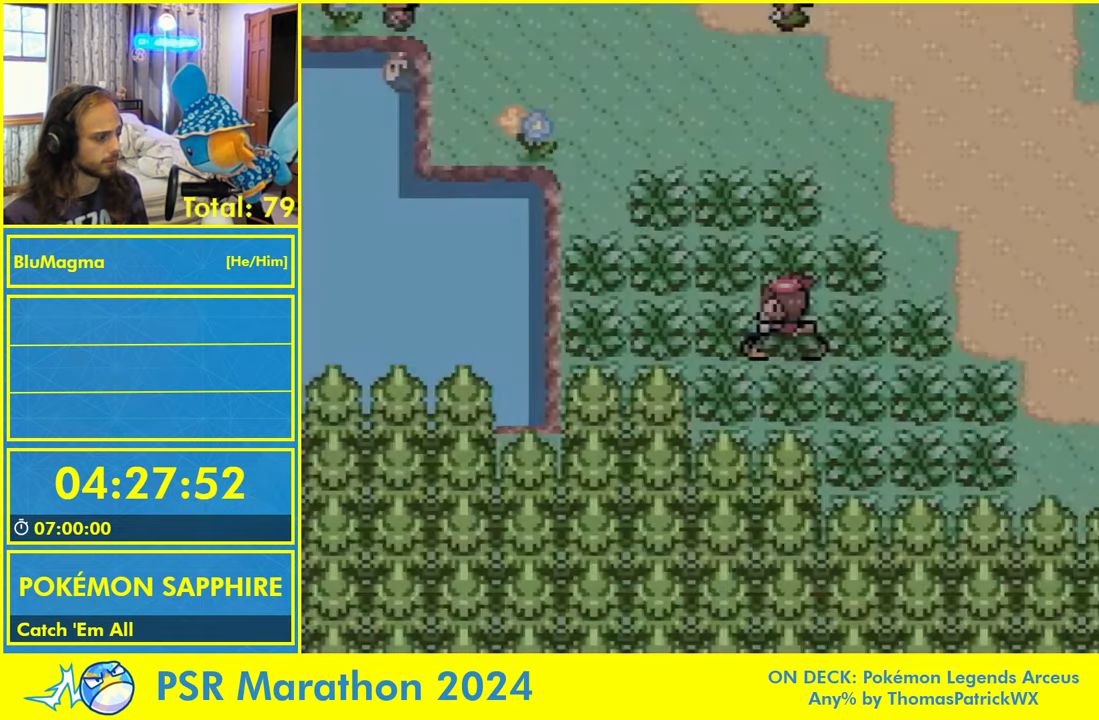
Gameplay with a controller (Nintendo layout); each line is a JSON object with the inputs held at the frame after it. "events" lists button and stick changes between this image and that frame as [ms after this image, input, new state], when the widget could be followed in between. Not read: L2 L3 R1 R3 SELECT START X Y.
{"buttons": ["DPAD_LEFT"], "events": []}
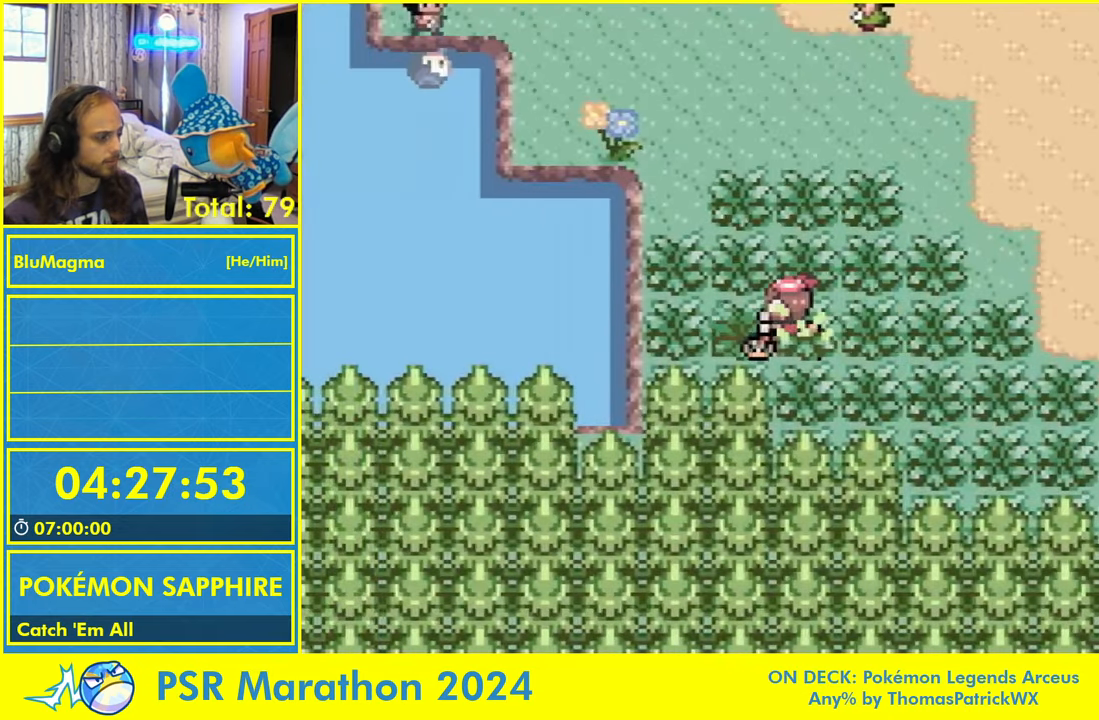
{"buttons": ["DPAD_RIGHT"], "events": [[100, "DPAD_LEFT", "up"], [150, "DPAD_RIGHT", "down"]]}
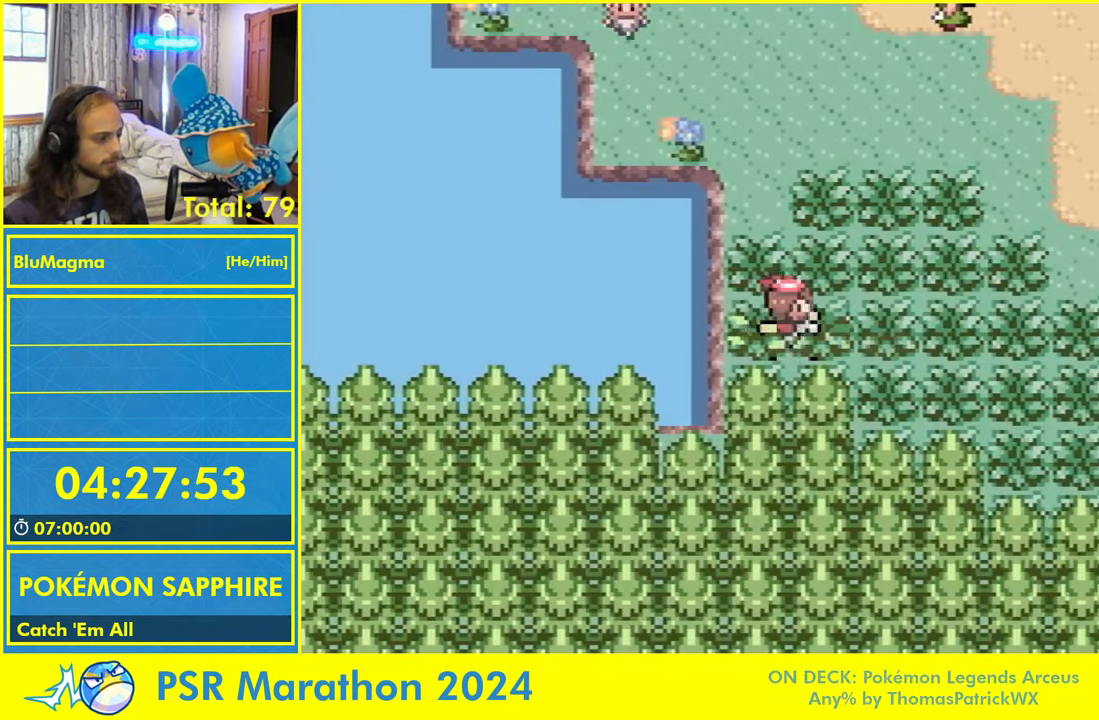
{"buttons": ["DPAD_LEFT"], "events": [[417, "DPAD_RIGHT", "up"], [467, "DPAD_LEFT", "down"]]}
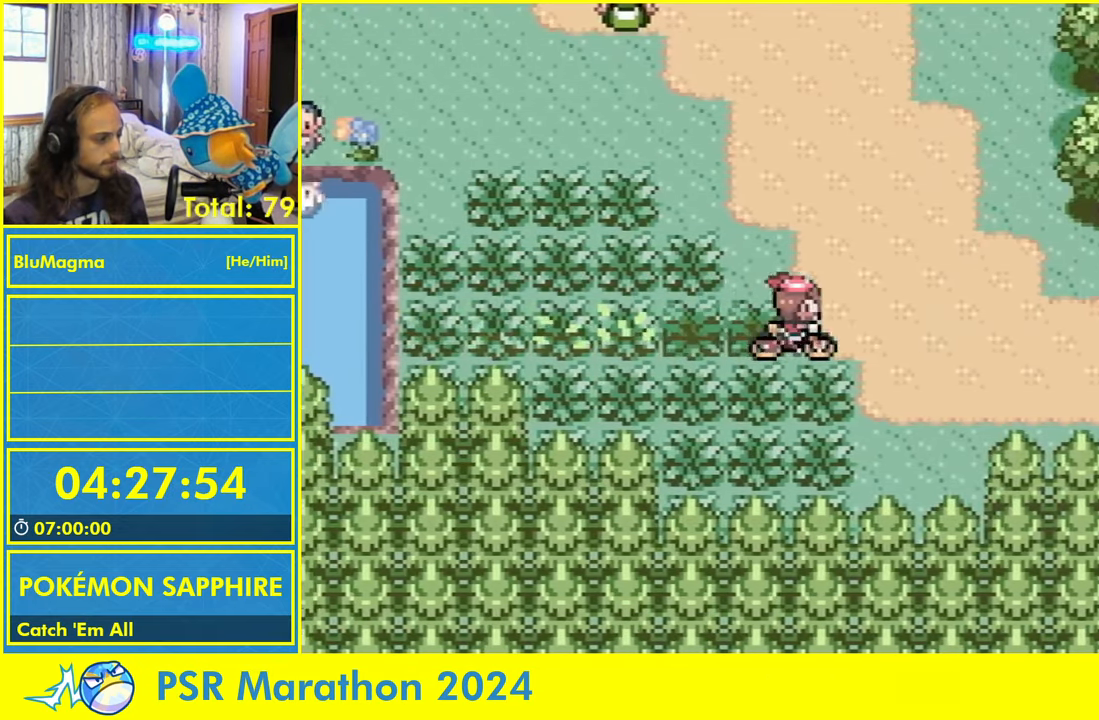
{"buttons": ["DPAD_RIGHT"], "events": [[17, "L1", "down"], [34, "L1", "up"], [50, "L1", "down"], [67, "L1", "up"], [350, "DPAD_LEFT", "up"], [367, "DPAD_RIGHT", "down"]]}
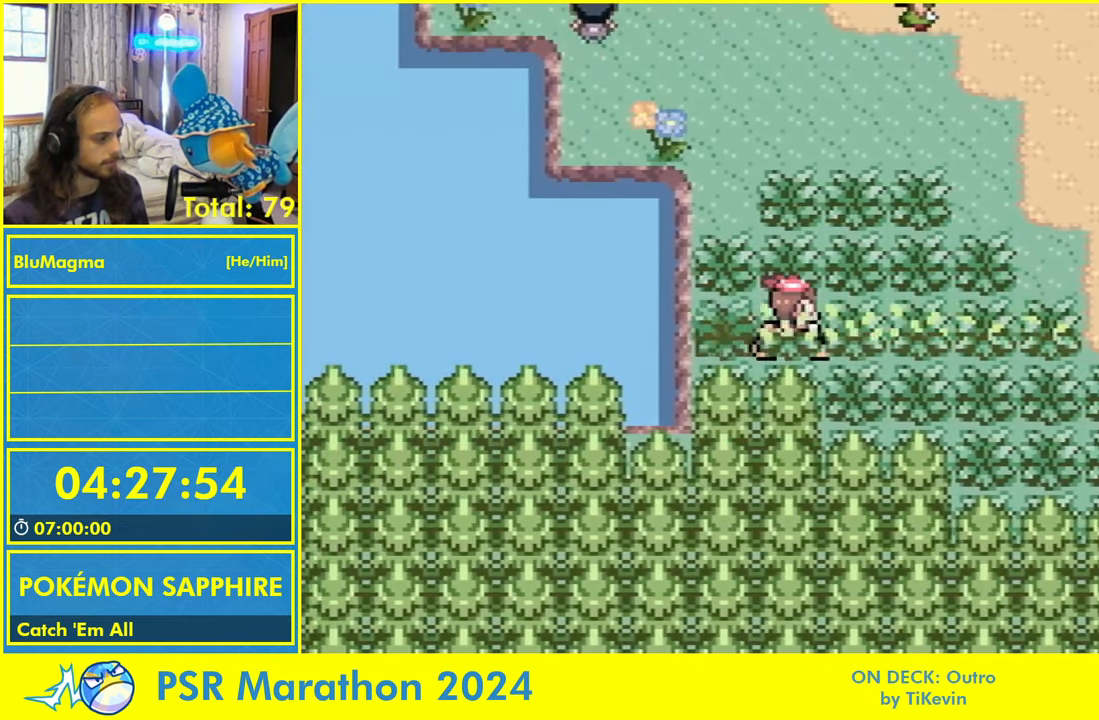
{"buttons": ["DPAD_LEFT"], "events": [[200, "DPAD_RIGHT", "up"], [234, "DPAD_LEFT", "down"]]}
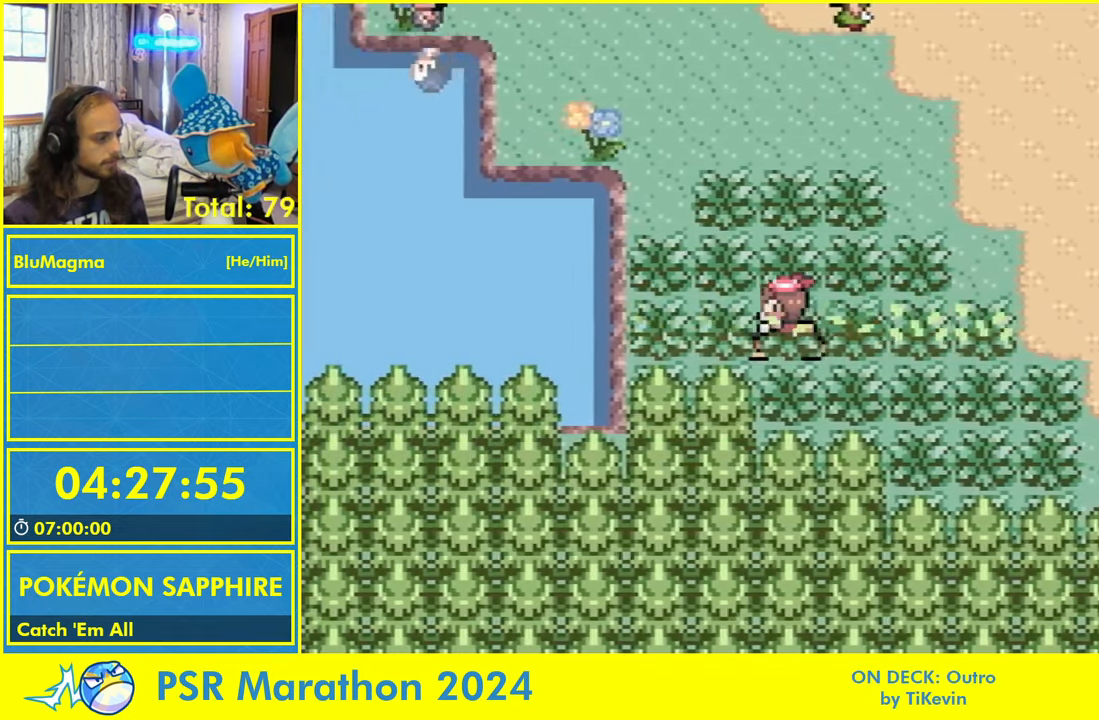
{"buttons": [], "events": [[67, "DPAD_LEFT", "up"], [67, "DPAD_RIGHT", "down"], [367, "DPAD_RIGHT", "up"]]}